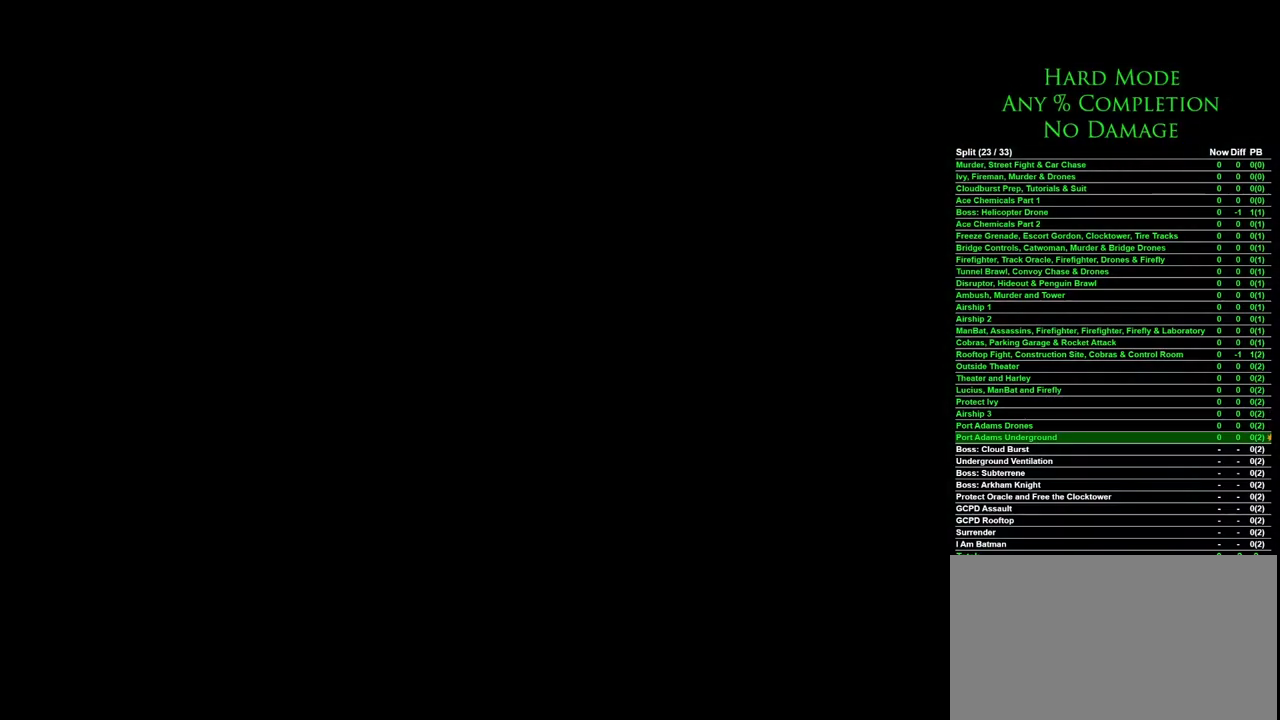
Gameplay with keyboard and mouse; each line is a JSON object with the keys and mouse buttons held at the frame after it. "events" lists presses ("down") and releases ("up") of "1", "2", "3", "4", "5", "a", "alt", "c", "caps_lock", "ctrl", "d", "e", "f", "g", "q", "r", "s", "shift", "space", "t", "tab", "v", "w", "x", "z" and "mouse_wheel" between this image and that frame as [ms after this image, input, new state], when the widget could be followed in between. "mouse_wheel" = the "wheel" button of the "mouse" list. No other keys are recorded. "wheel" means that the mouse wheel is clicked or scrolled. Mouse movement is not recorded.
{"keys": ["a", "w"], "mouse": [], "events": [[383, "a", "down"], [383, "w", "down"]]}
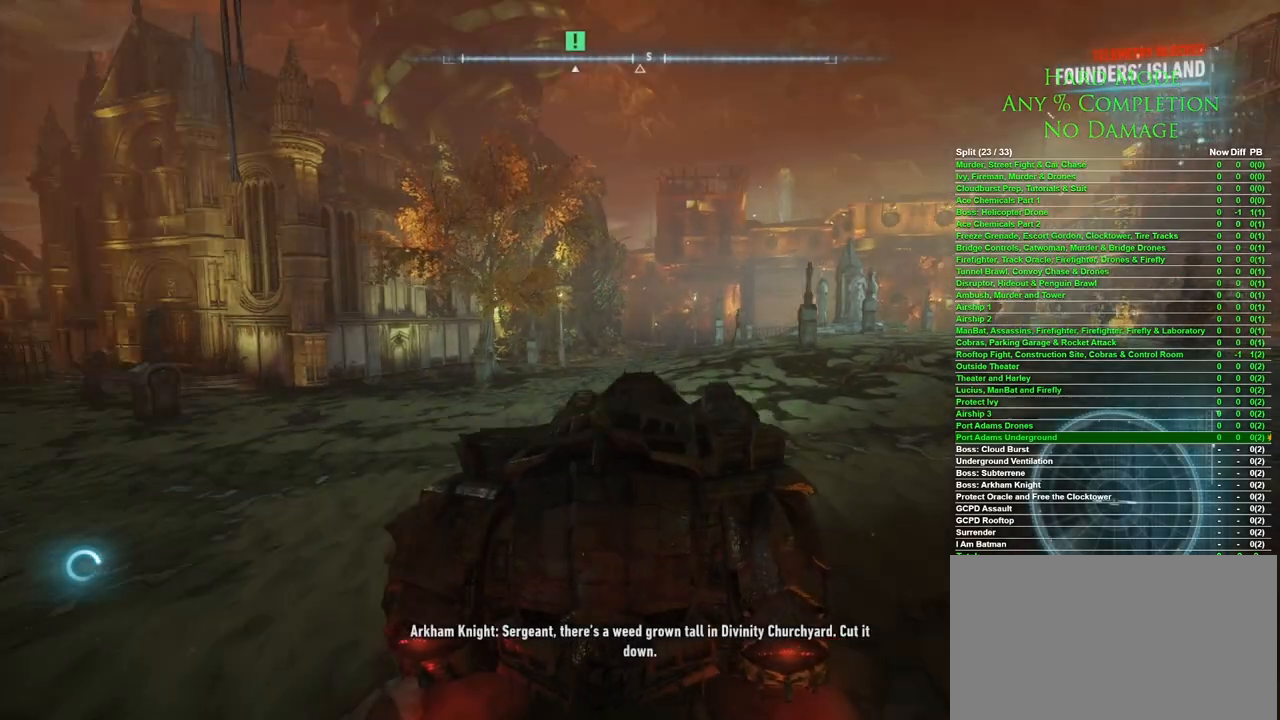
{"keys": ["a", "w"], "mouse": [], "events": []}
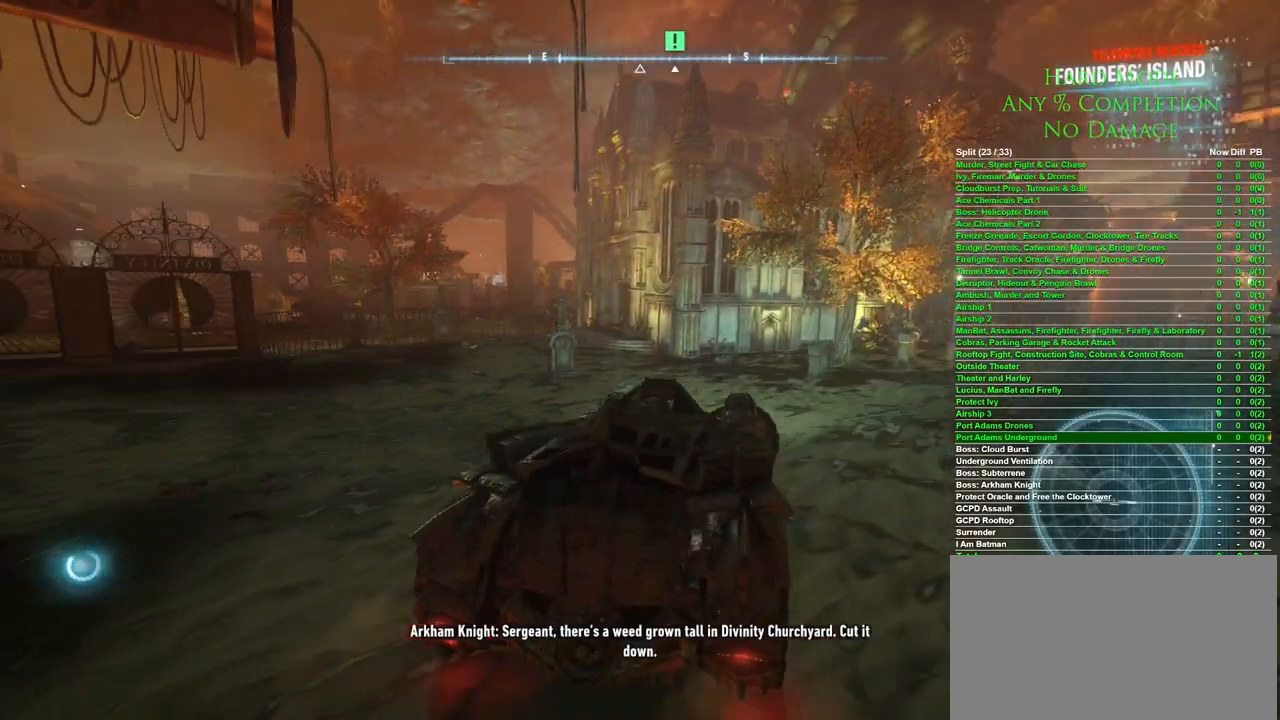
{"keys": ["w"], "mouse": [], "events": [[150, "a", "up"]]}
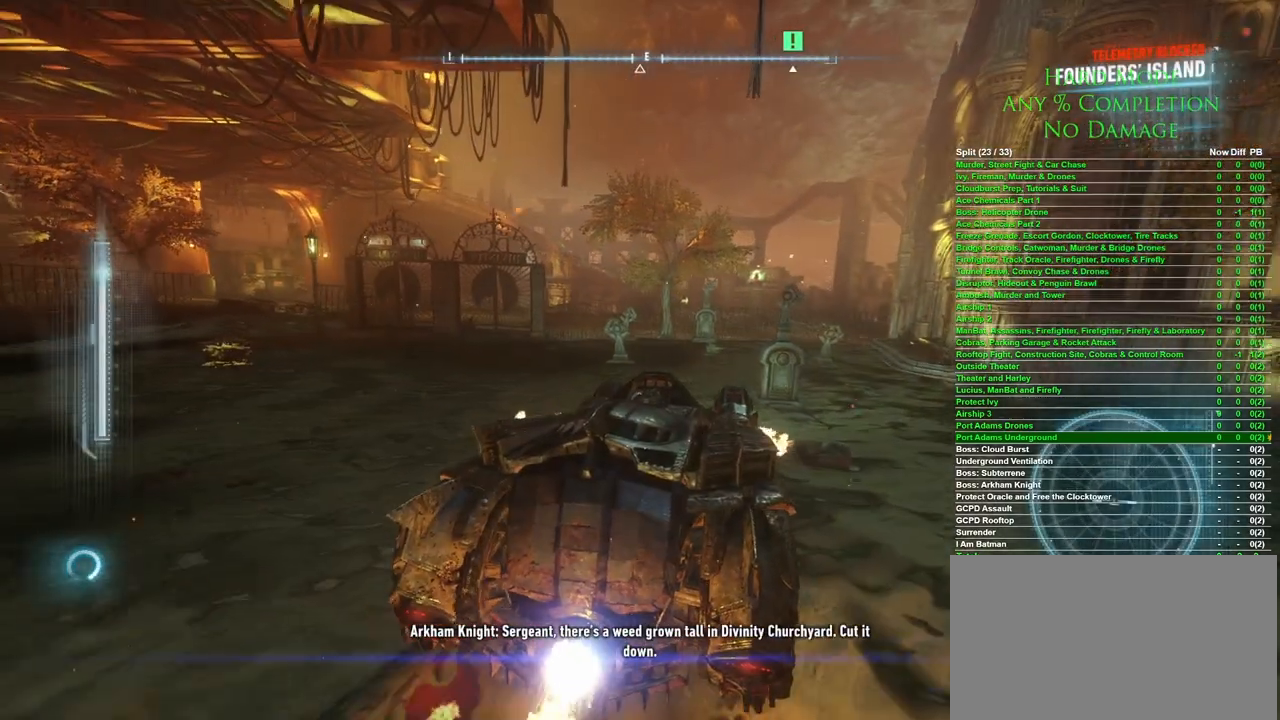
{"keys": ["d", "w"], "mouse": [], "events": [[67, "d", "down"], [250, "d", "up"], [500, "d", "down"]]}
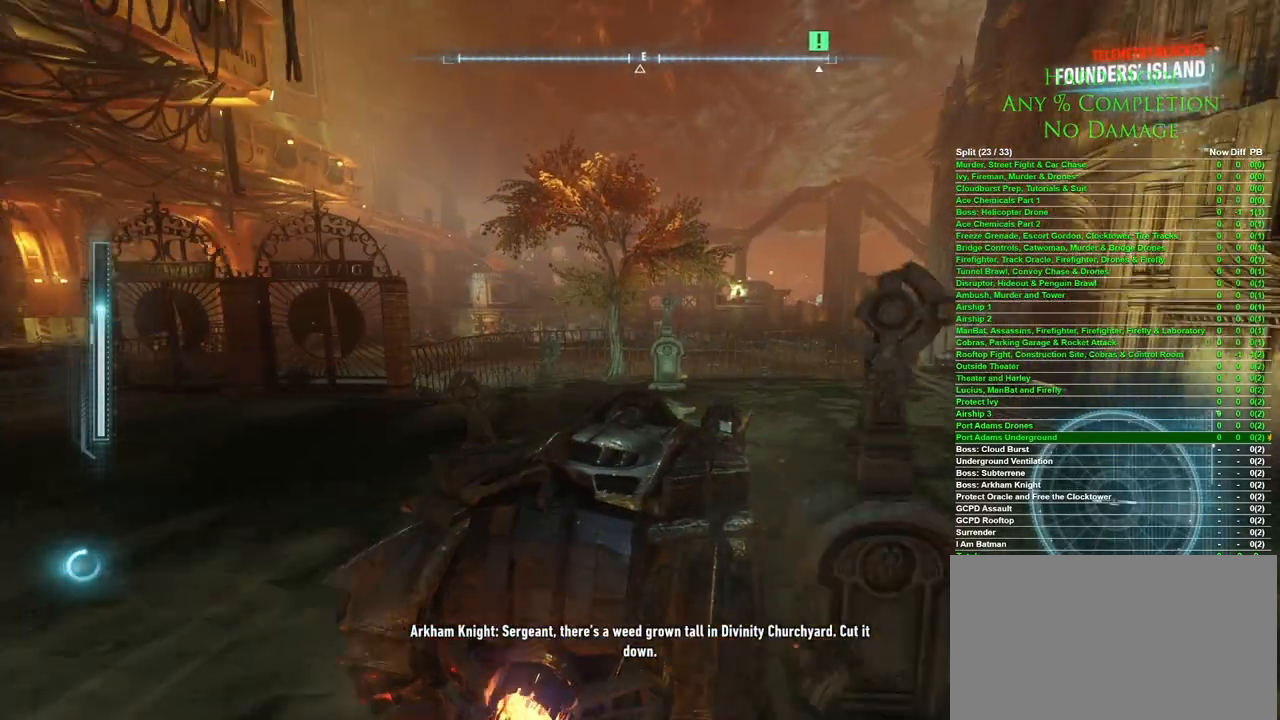
{"keys": ["d", "w"], "mouse": [], "events": [[233, "d", "up"], [417, "d", "down"]]}
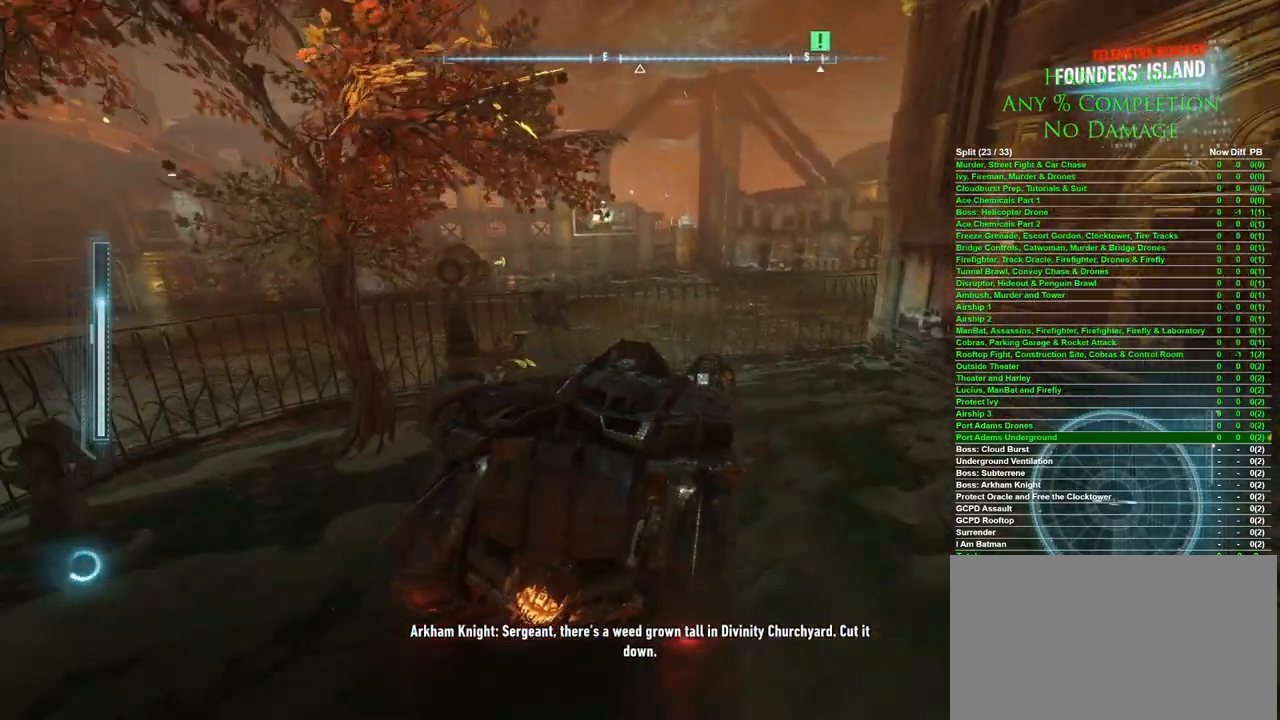
{"keys": ["w"], "mouse": [], "events": [[100, "d", "up"], [200, "d", "down"], [383, "d", "up"]]}
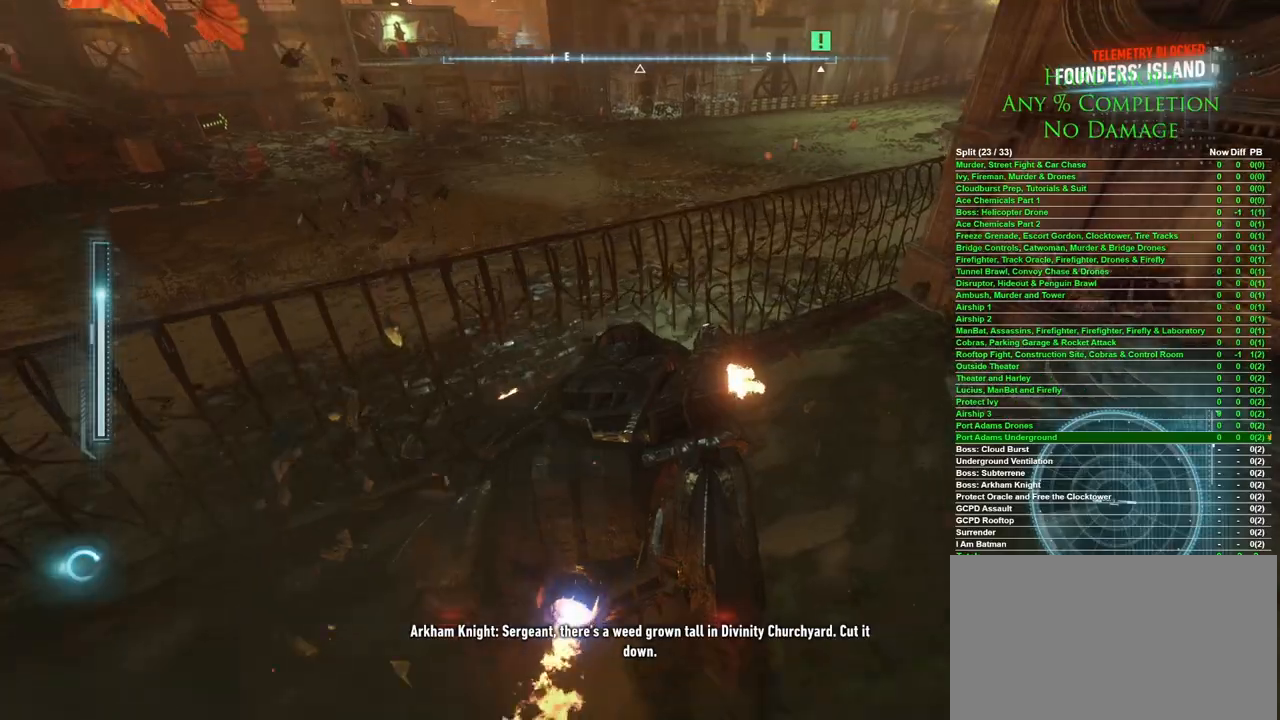
{"keys": ["w"], "mouse": [], "events": [[217, "d", "down"], [350, "d", "up"]]}
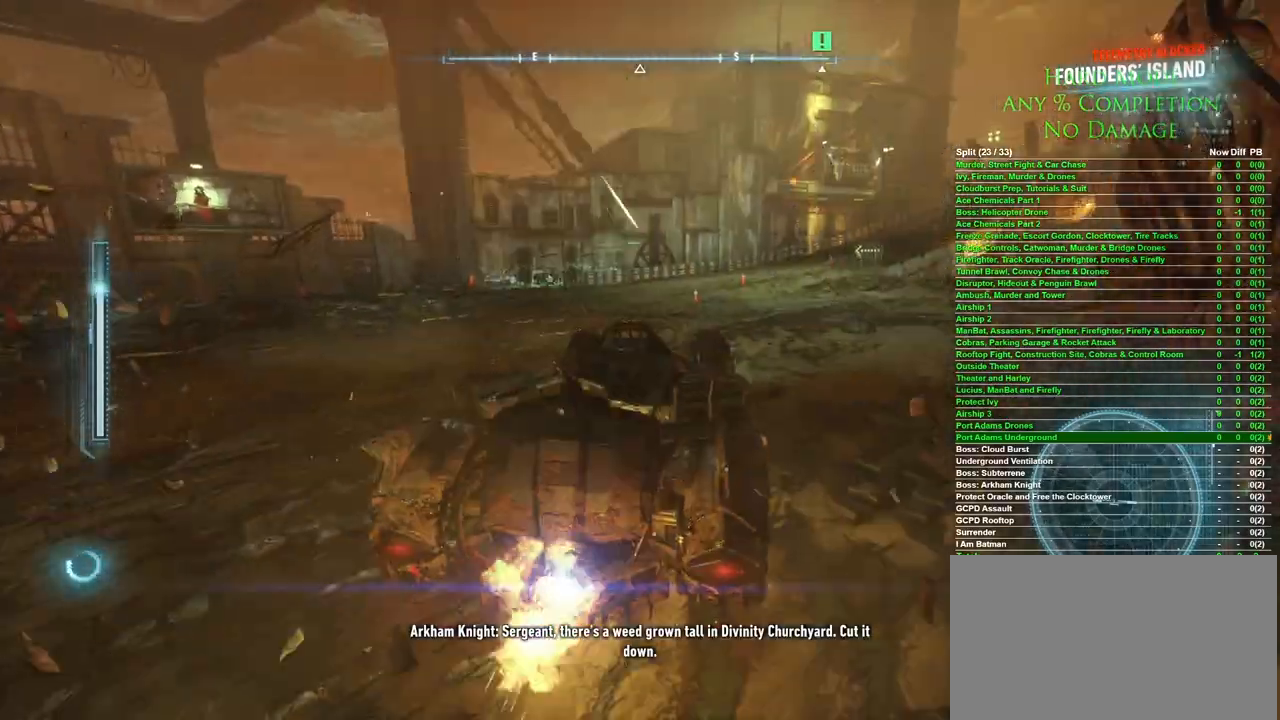
{"keys": ["w"], "mouse": [], "events": [[217, "d", "down"], [367, "d", "up"]]}
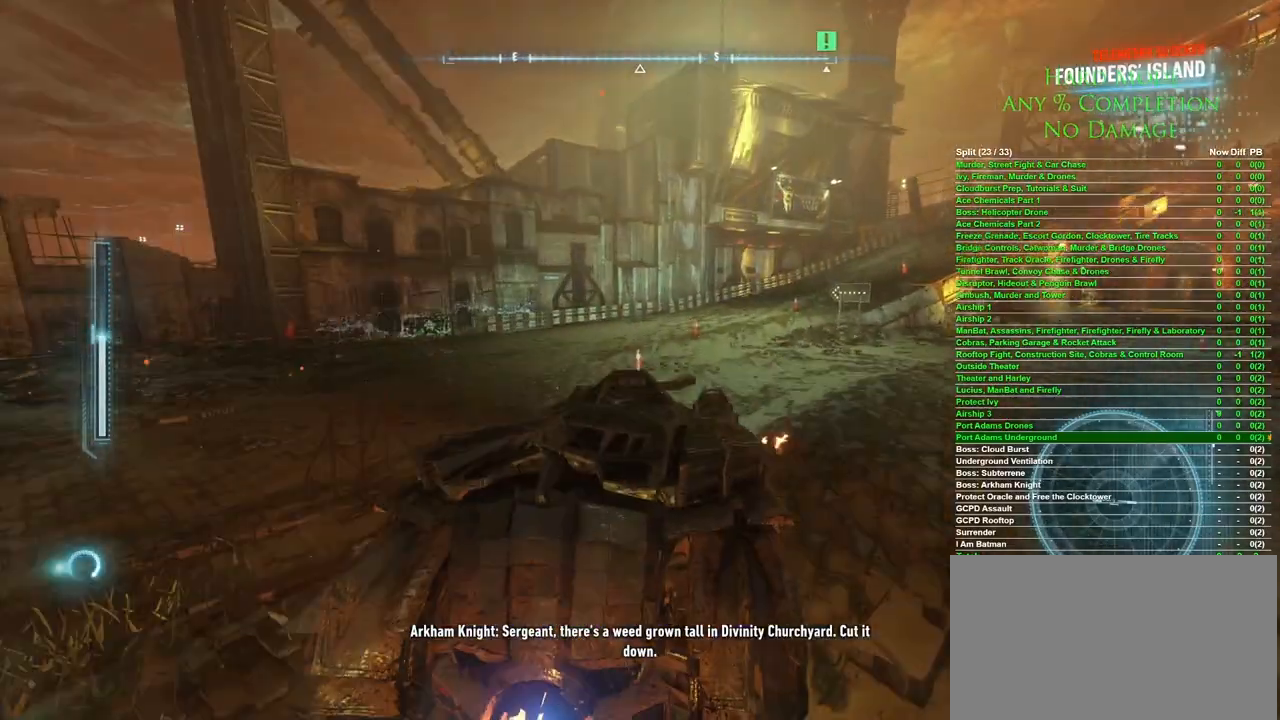
{"keys": ["d", "w"], "mouse": [], "events": [[233, "d", "down"]]}
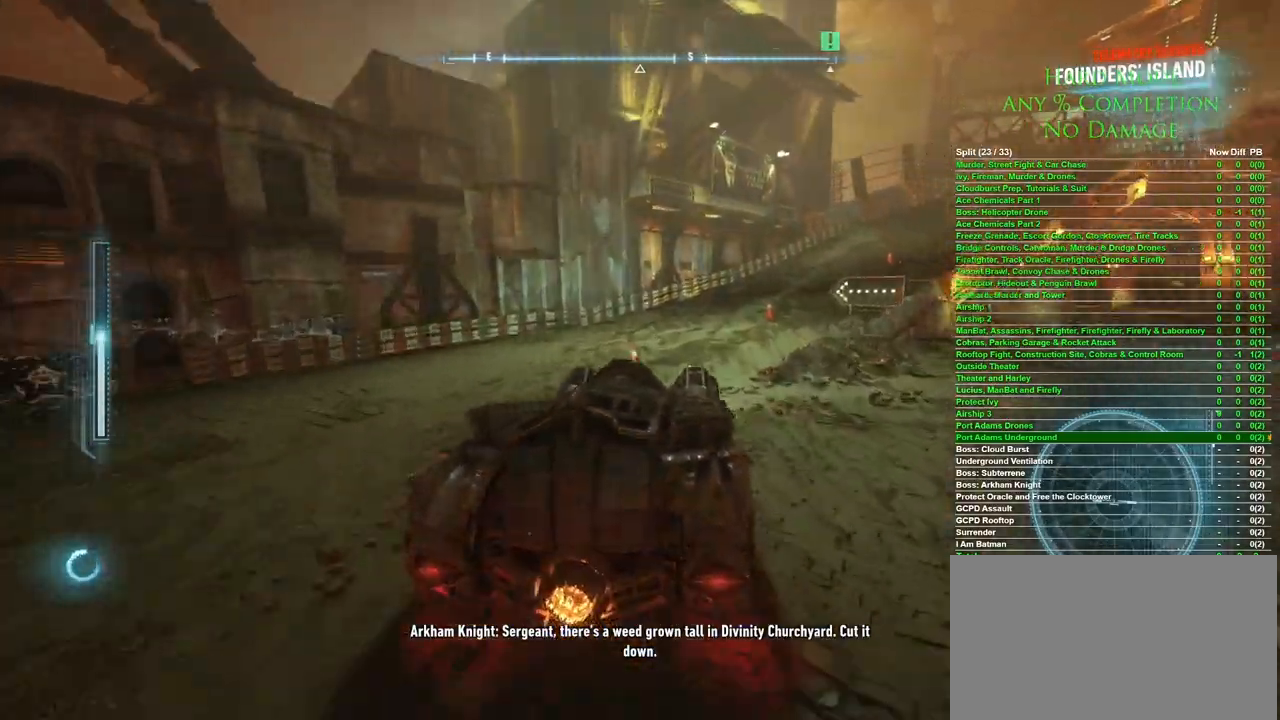
{"keys": ["w"], "mouse": [], "events": [[117, "d", "up"], [167, "d", "down"], [400, "d", "up"]]}
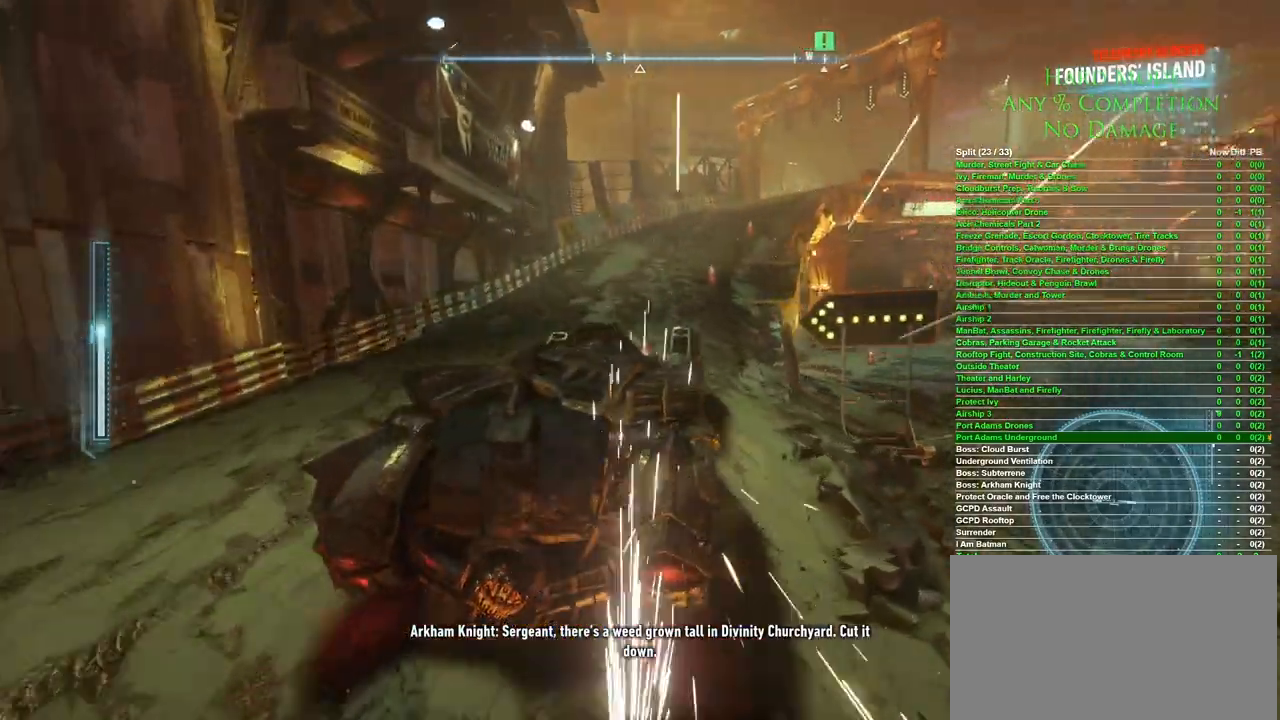
{"keys": ["w"], "mouse": [], "events": []}
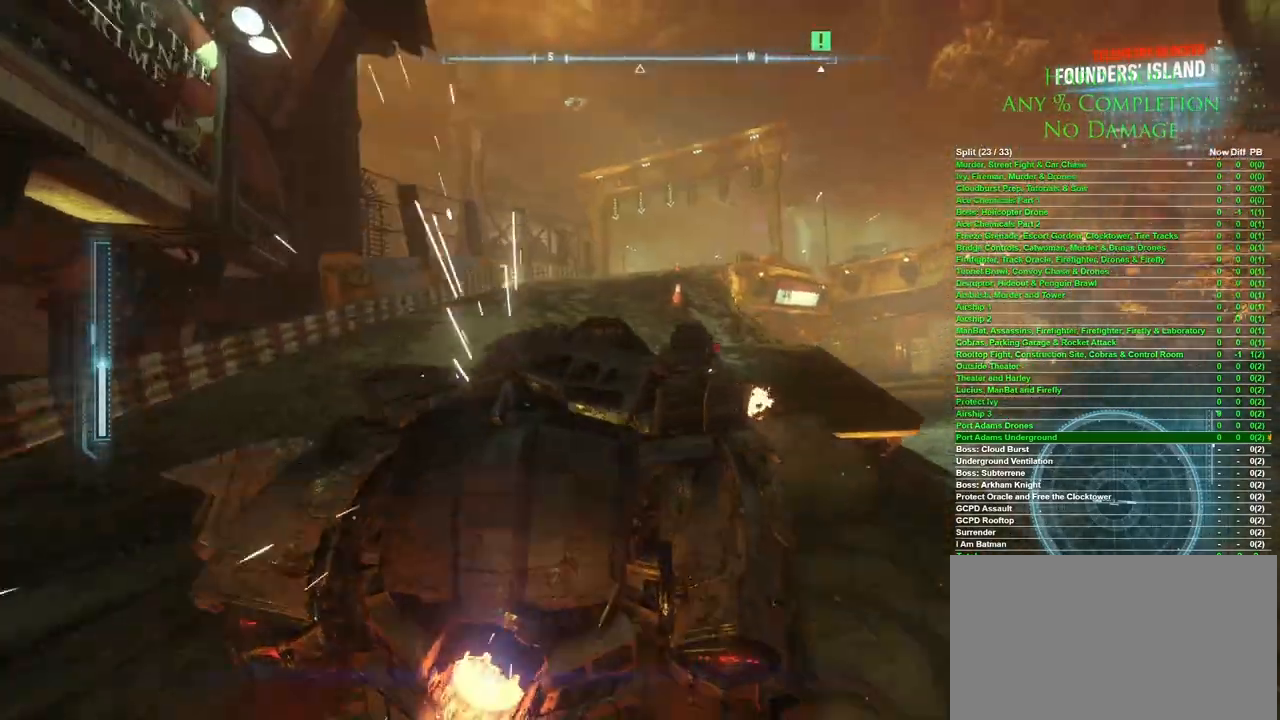
{"keys": ["w"], "mouse": [], "events": [[383, "a", "down"], [467, "a", "up"]]}
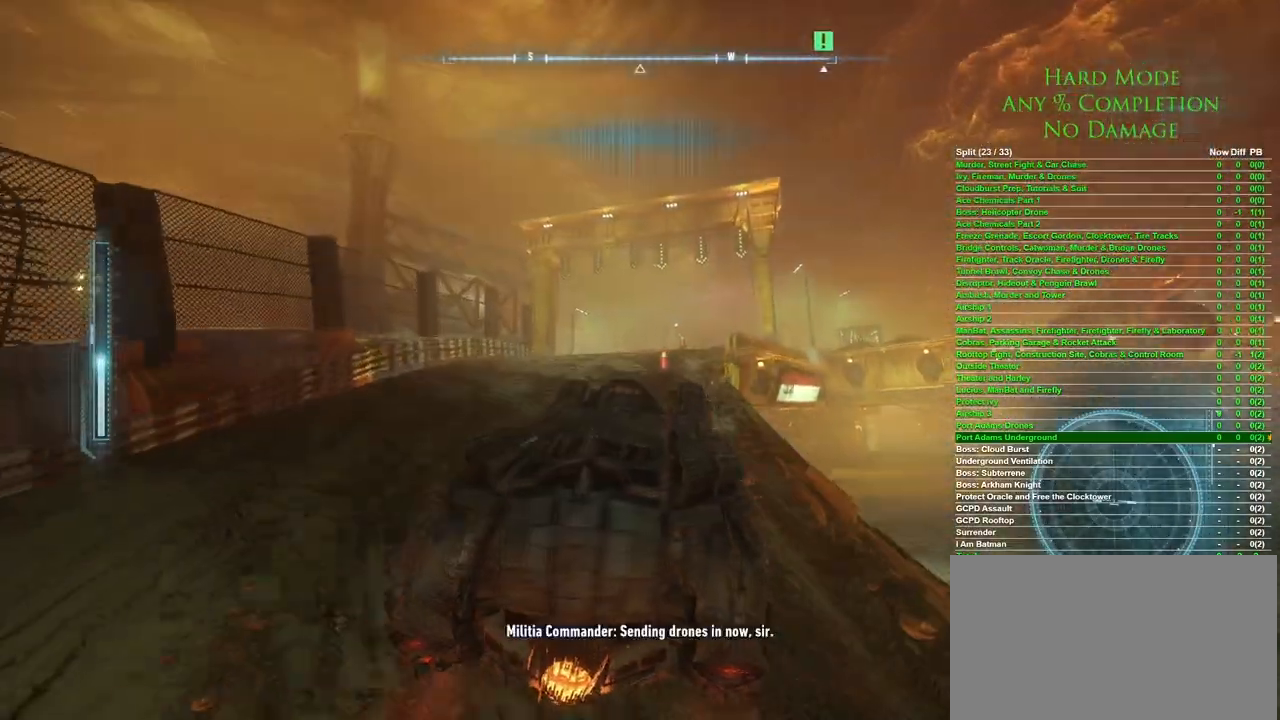
{"keys": ["d", "w"], "mouse": [], "events": [[167, "d", "down"], [300, "d", "up"], [400, "d", "down"]]}
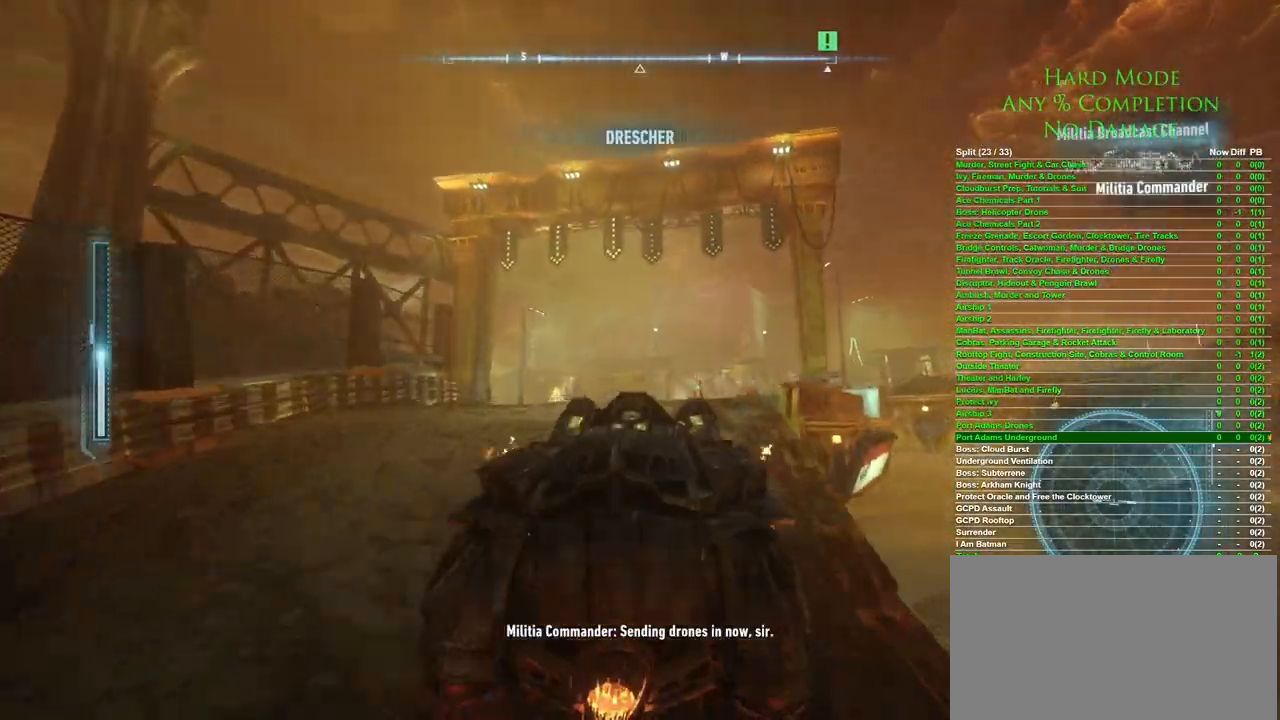
{"keys": ["w"], "mouse": [], "events": [[83, "d", "up"], [167, "d", "down"], [417, "d", "up"]]}
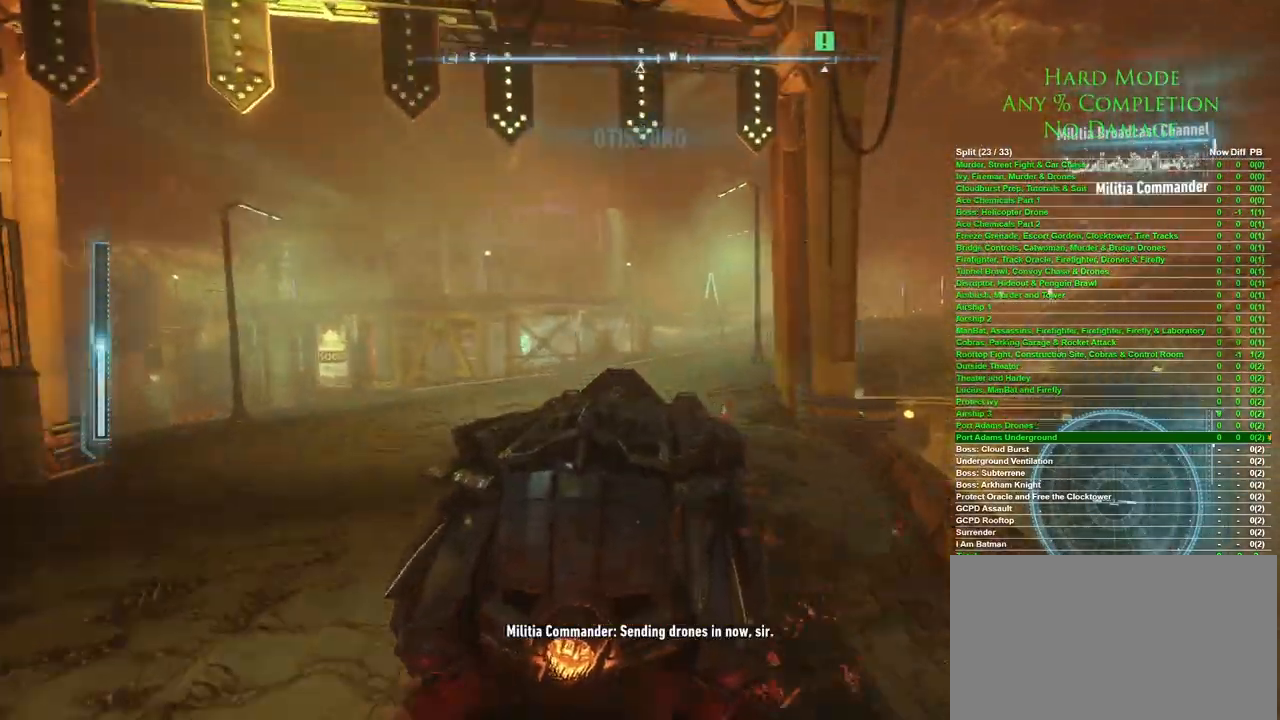
{"keys": ["d", "w"], "mouse": [], "events": [[383, "d", "down"]]}
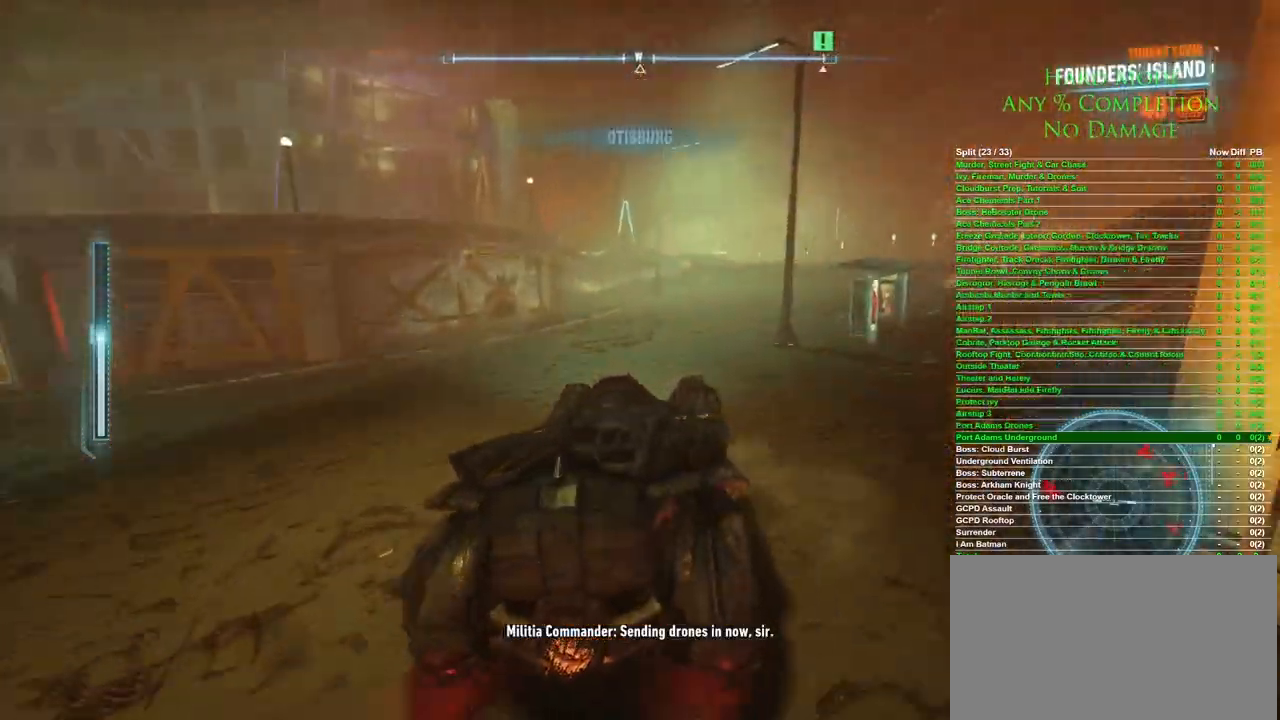
{"keys": ["w"], "mouse": [], "events": [[17, "d", "up"], [450, "a", "down"], [483, "a", "up"]]}
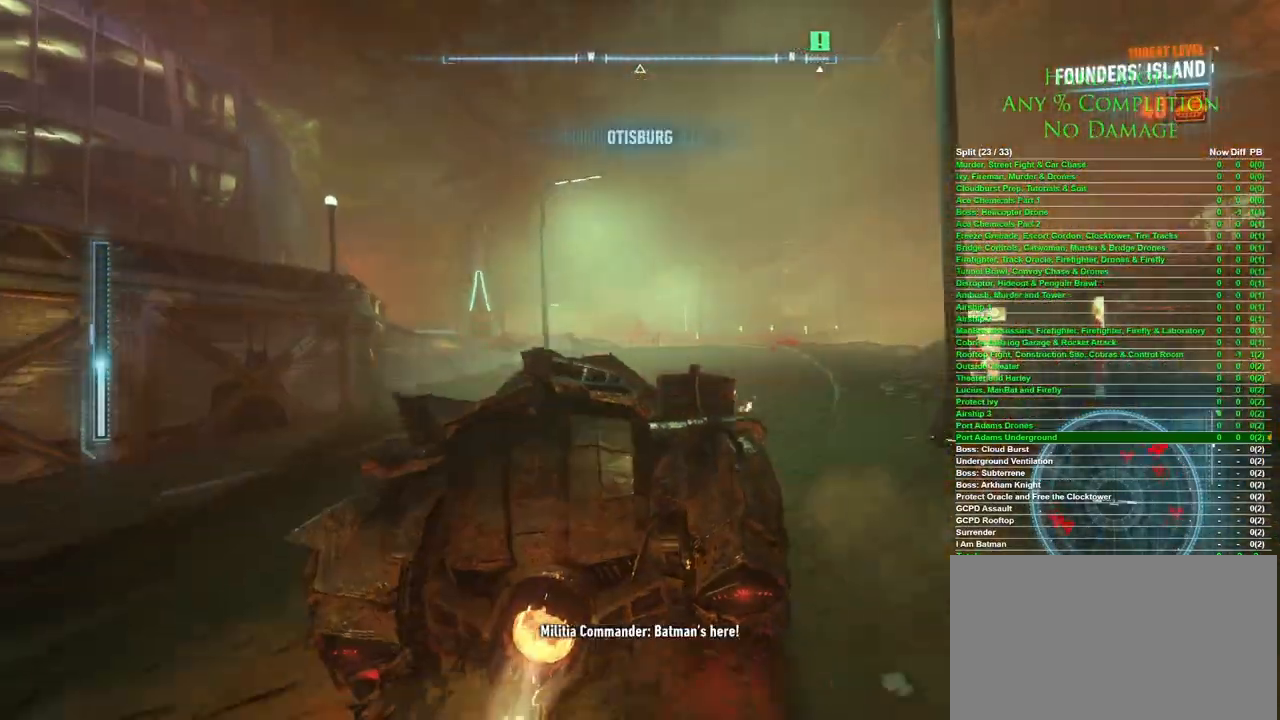
{"keys": ["w"], "mouse": [], "events": [[233, "mouse_wheel", "down"], [367, "mouse_wheel", "up"]]}
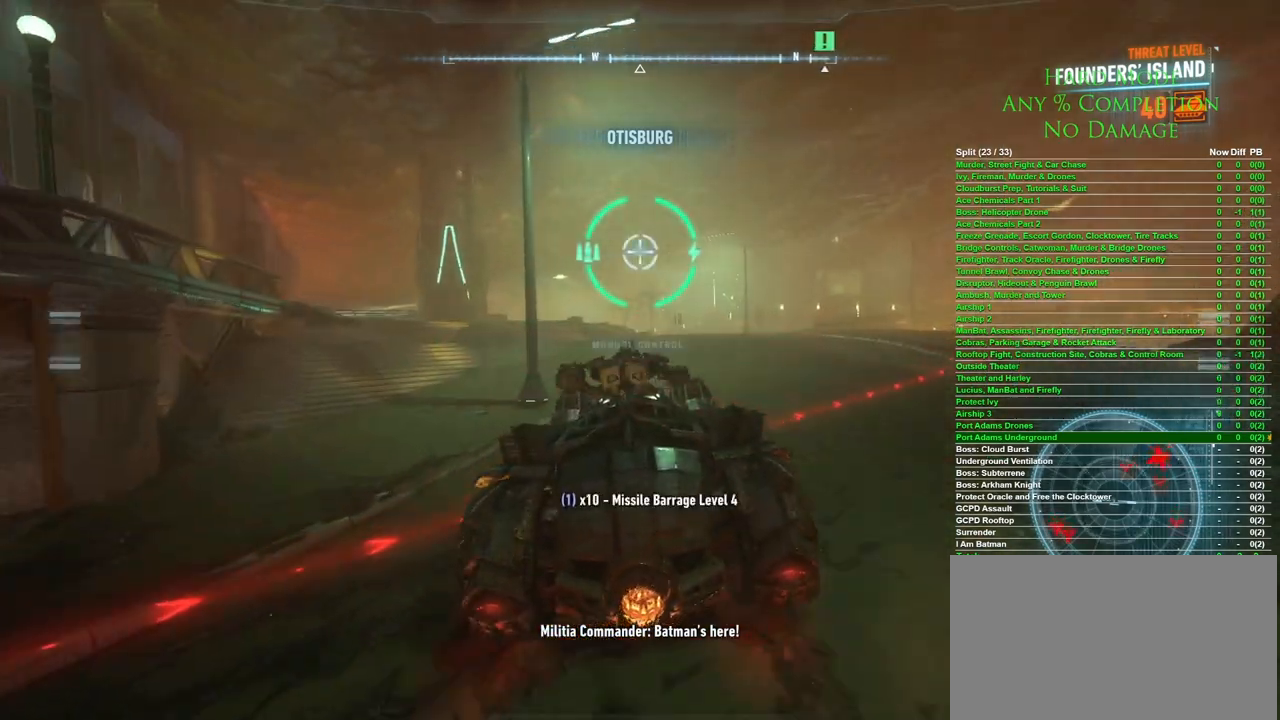
{"keys": ["w"], "mouse": [], "events": [[233, "space", "down"], [333, "space", "up"]]}
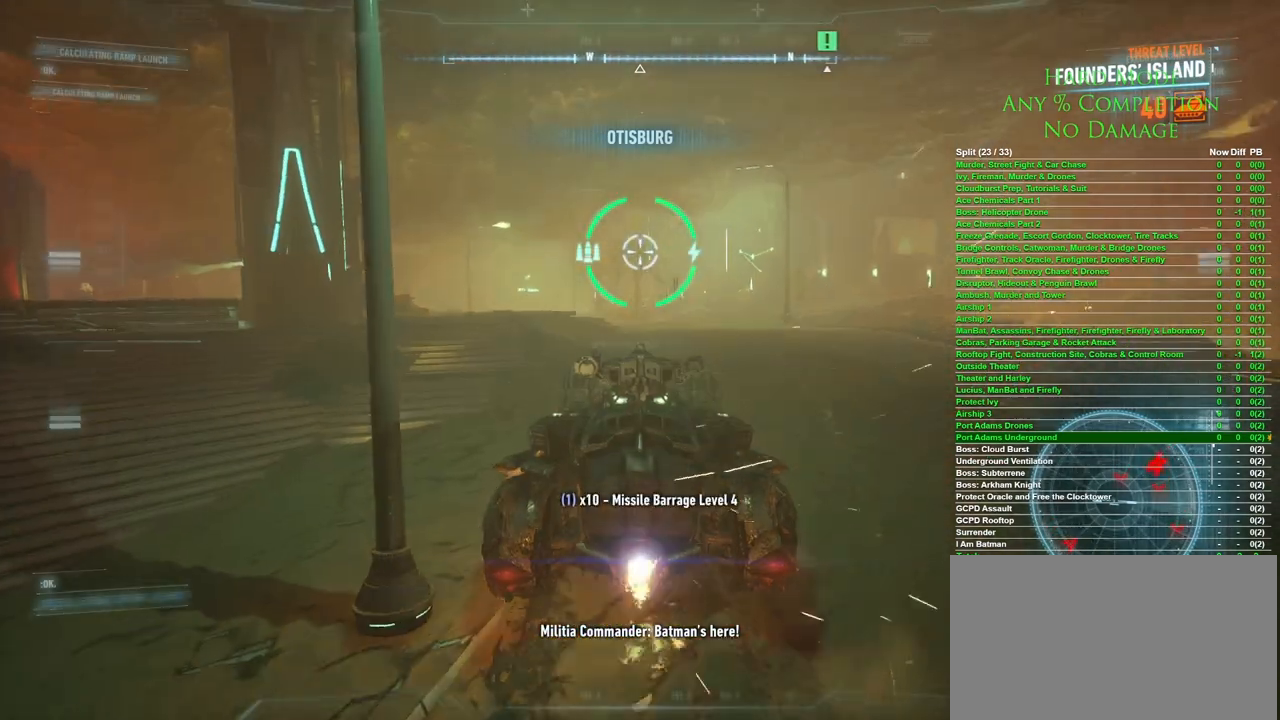
{"keys": ["w"], "mouse": [], "events": []}
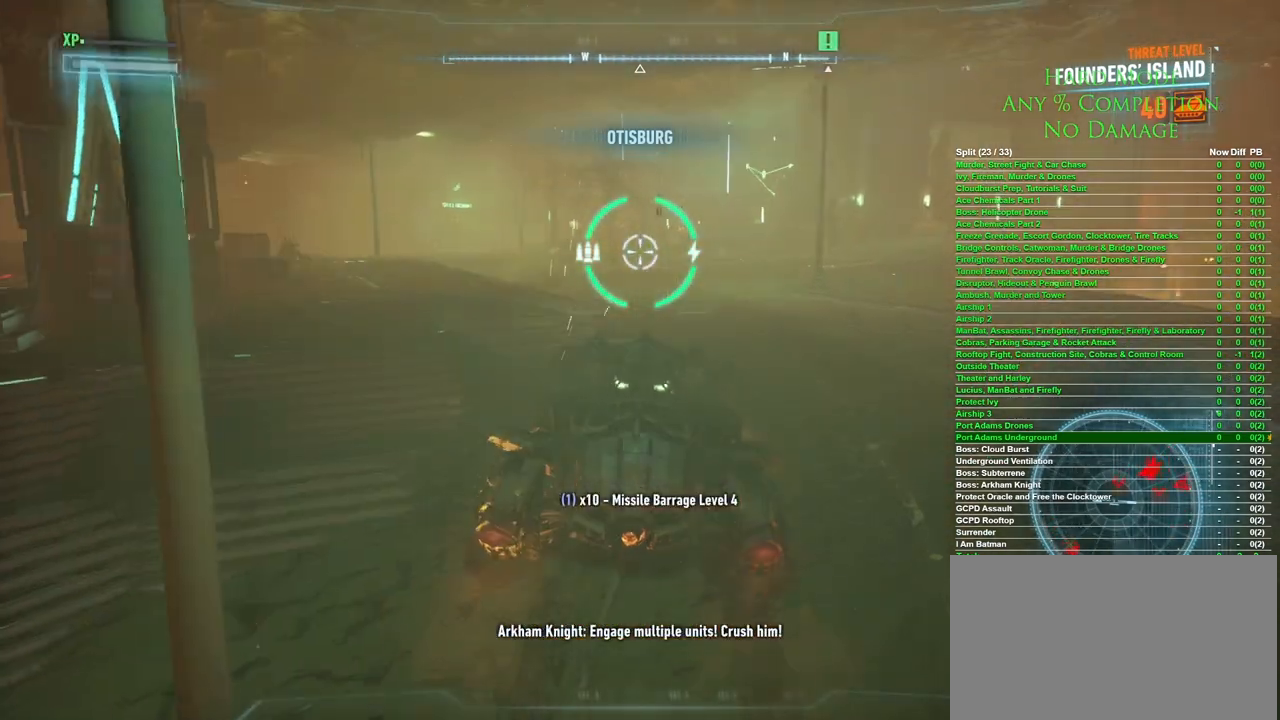
{"keys": ["w"], "mouse": [], "events": [[117, "space", "down"], [267, "space", "up"]]}
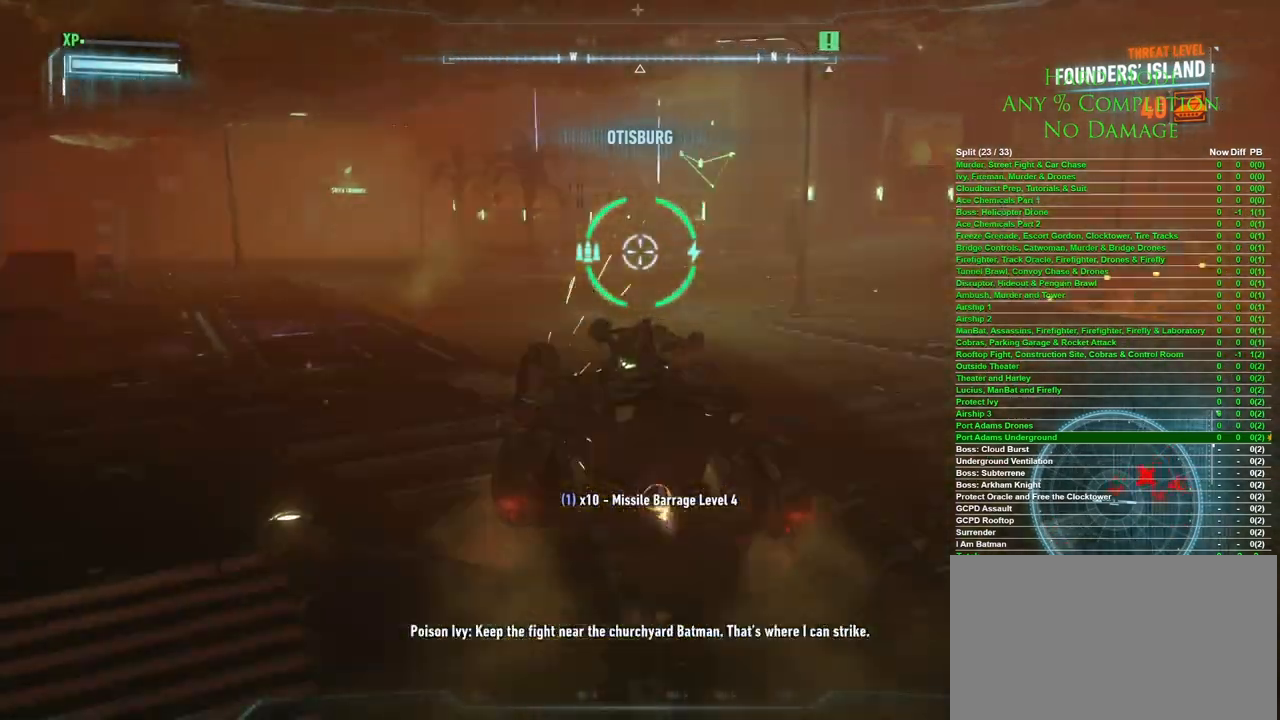
{"keys": ["a", "w"], "mouse": [], "events": [[150, "a", "down"]]}
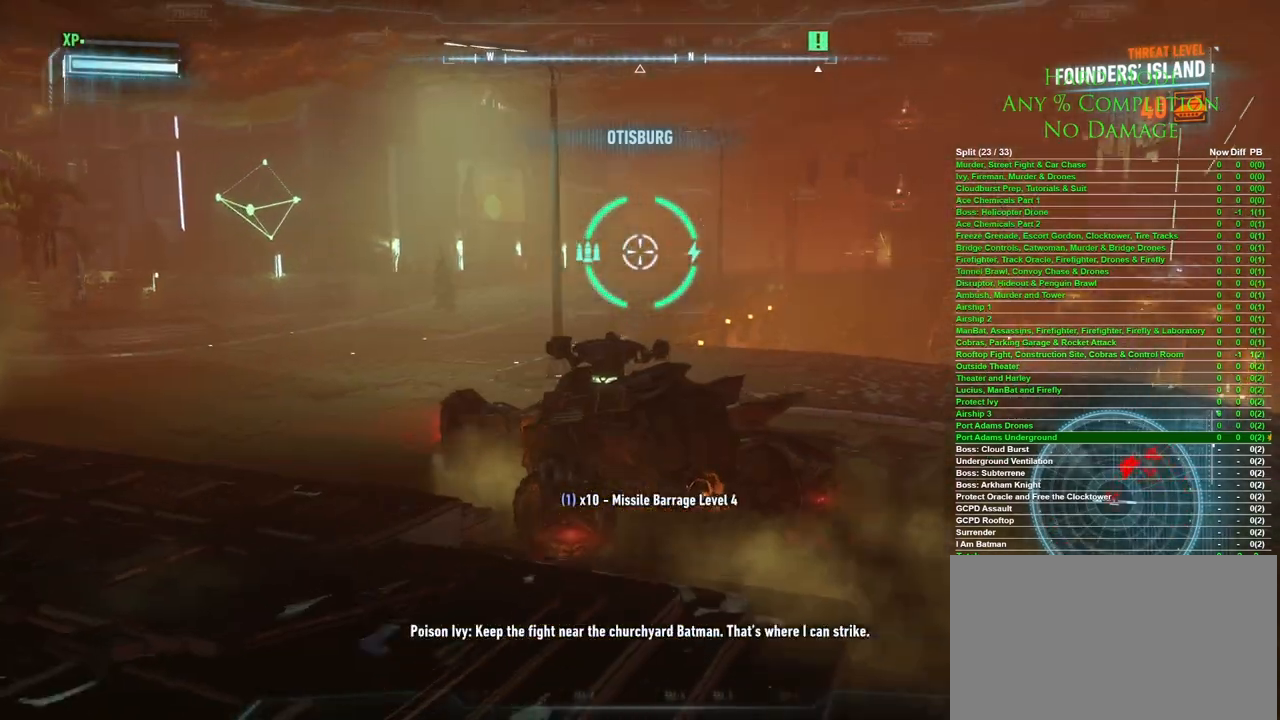
{"keys": ["a"], "mouse": [], "events": [[167, "w", "up"]]}
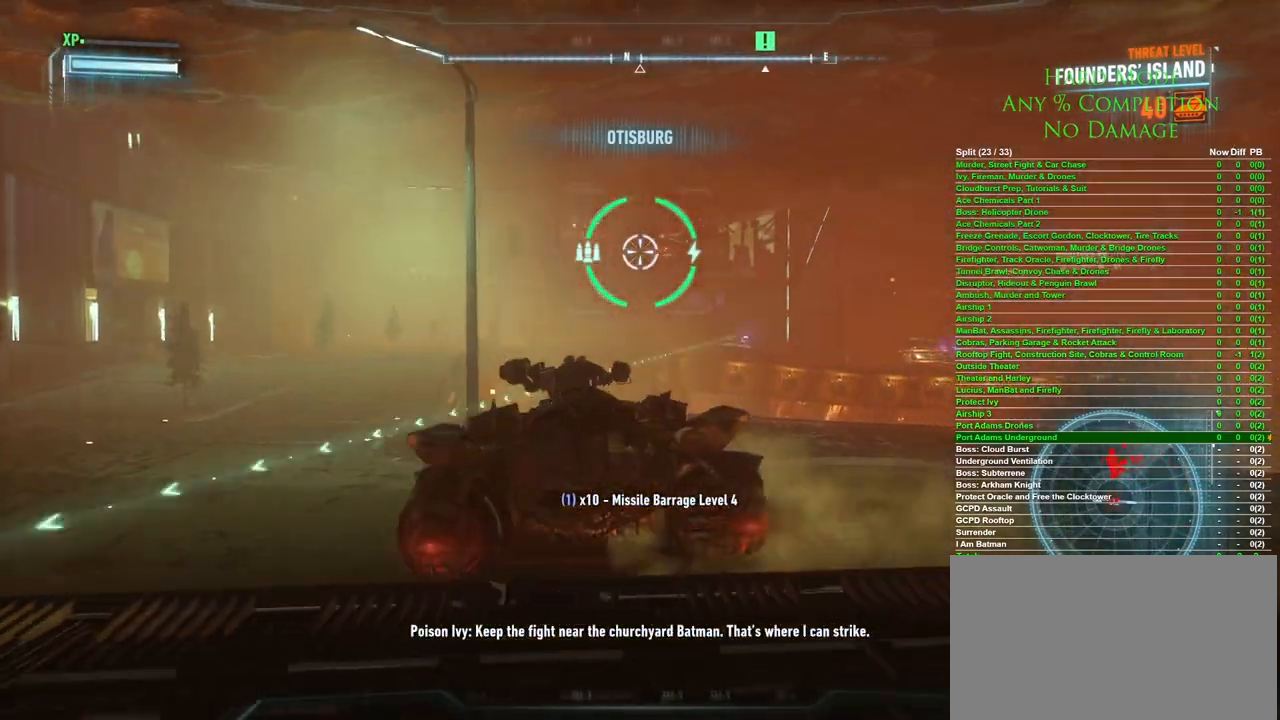
{"keys": ["a"], "mouse": [], "events": [[83, "s", "down"], [417, "s", "up"]]}
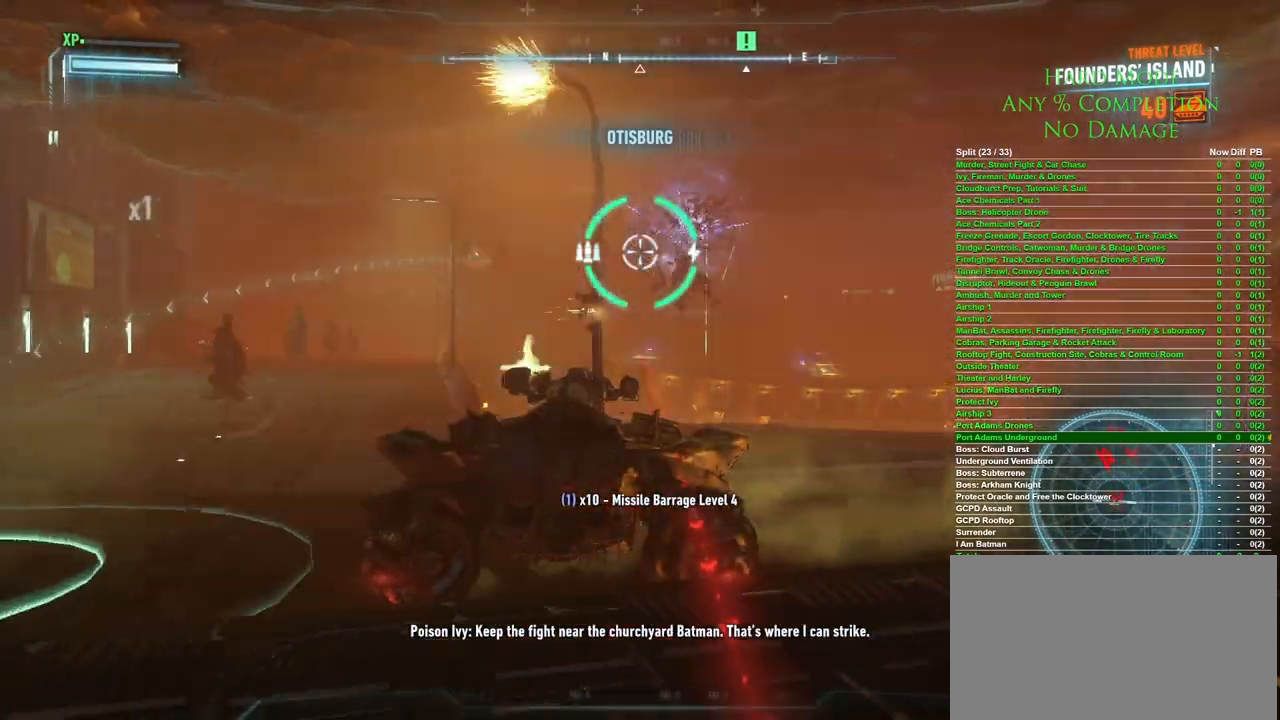
{"keys": ["a"], "mouse": [], "events": []}
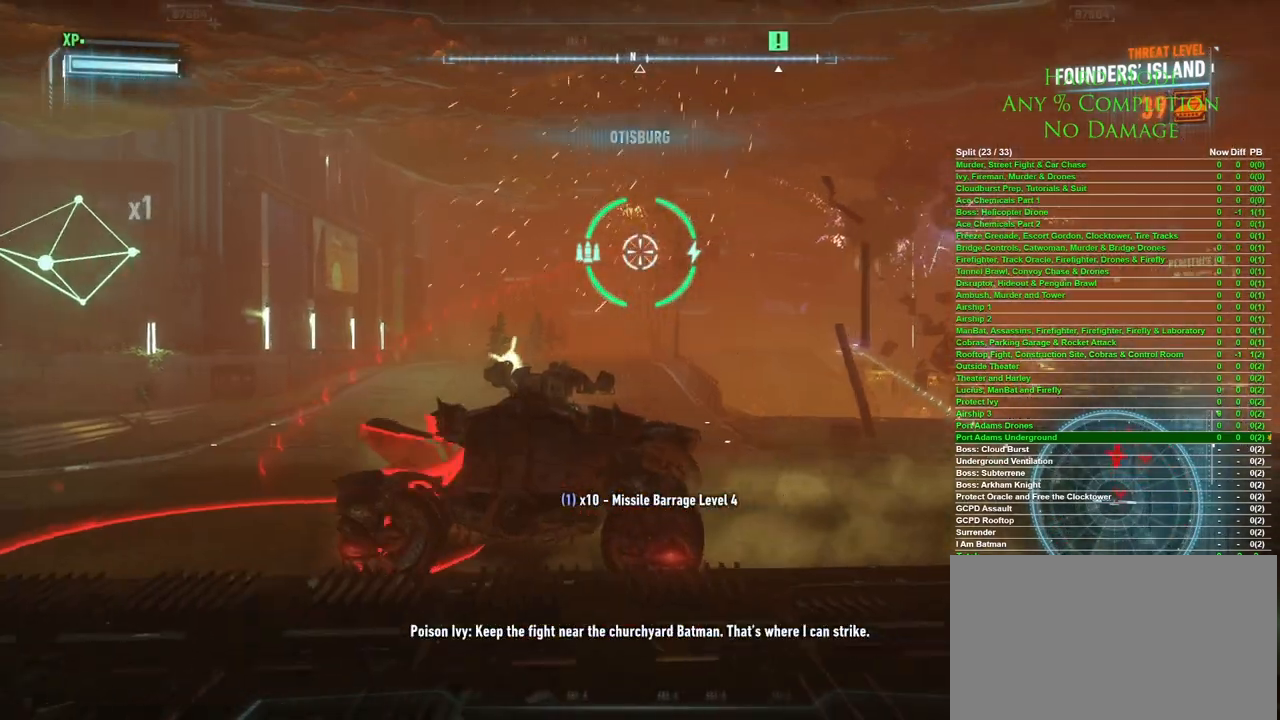
{"keys": ["a"], "mouse": [], "events": [[167, "space", "down"], [300, "space", "up"]]}
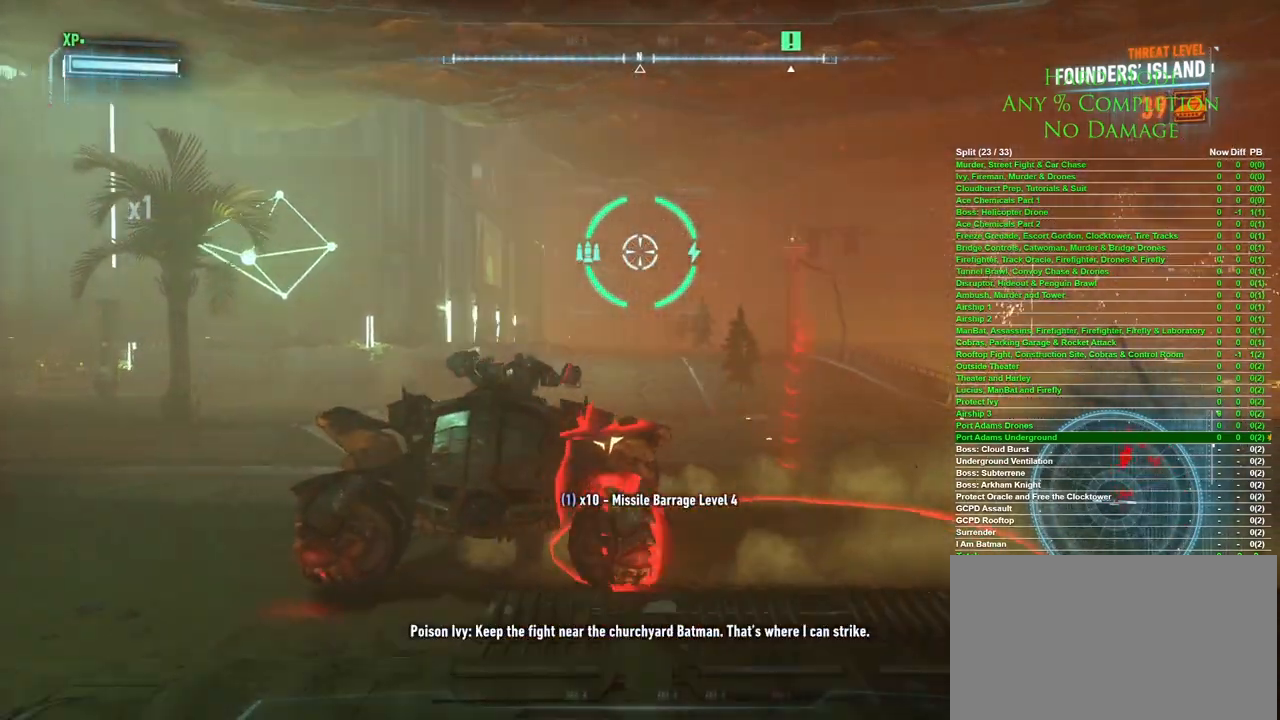
{"keys": ["a"], "mouse": [], "events": []}
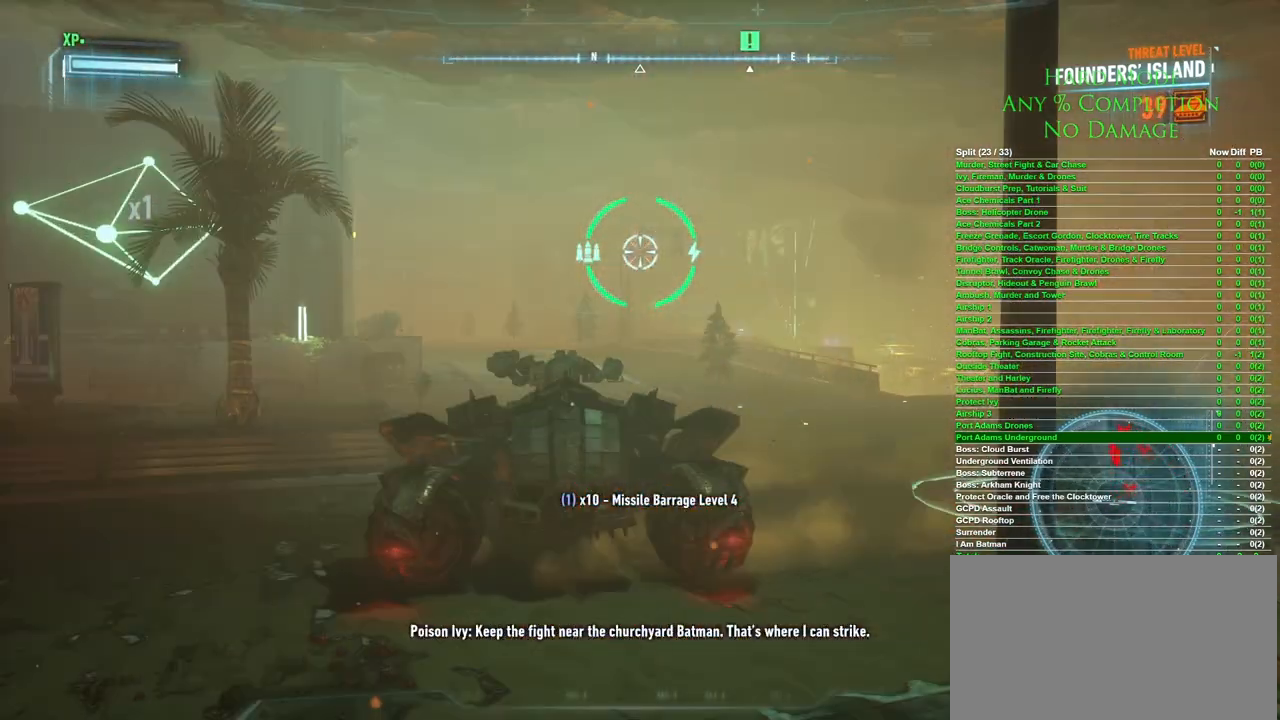
{"keys": ["a", "s"], "mouse": [], "events": [[283, "s", "down"]]}
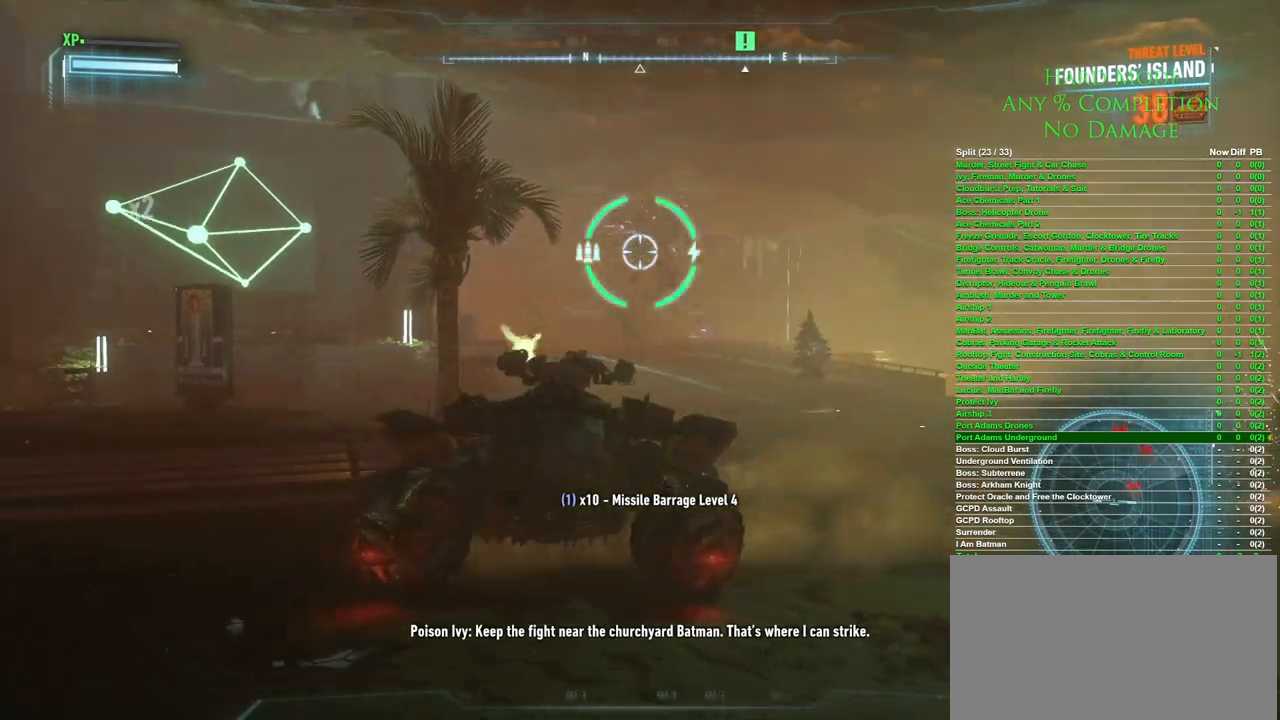
{"keys": ["w"], "mouse": [], "events": [[67, "s", "up"], [150, "w", "down"], [483, "a", "up"]]}
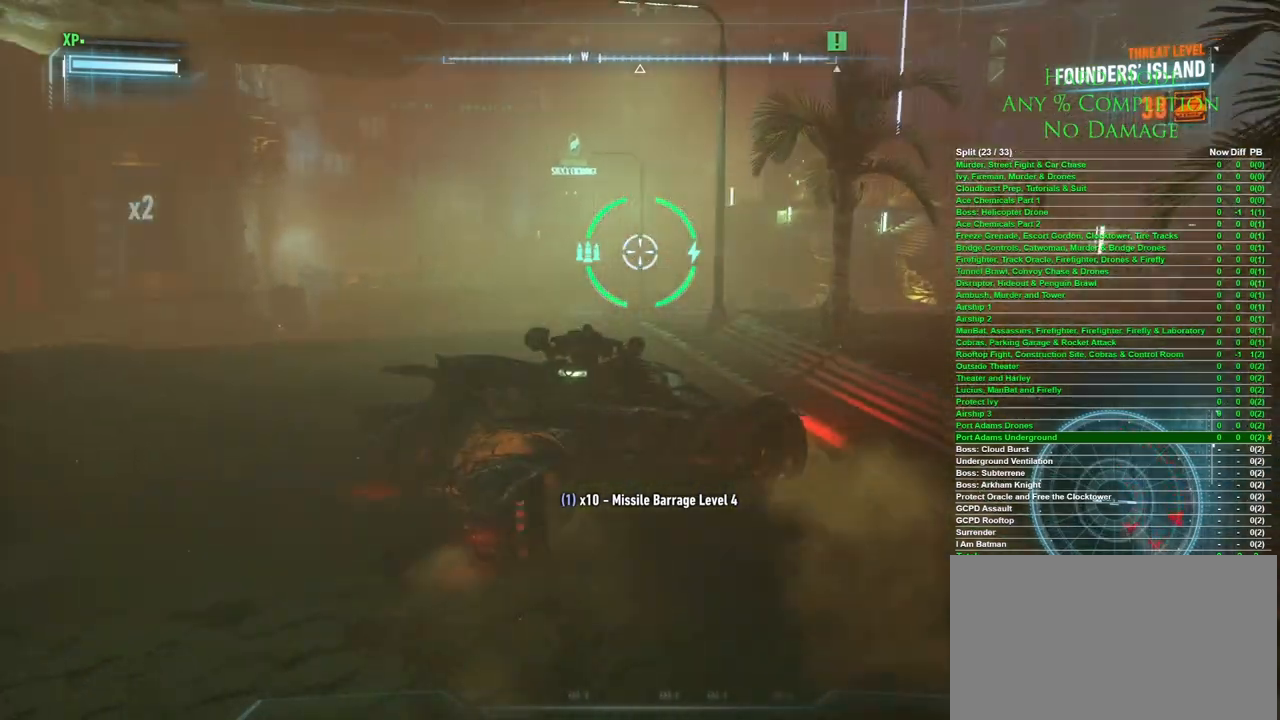
{"keys": ["w"], "mouse": [], "events": [[133, "space", "down"], [317, "space", "up"]]}
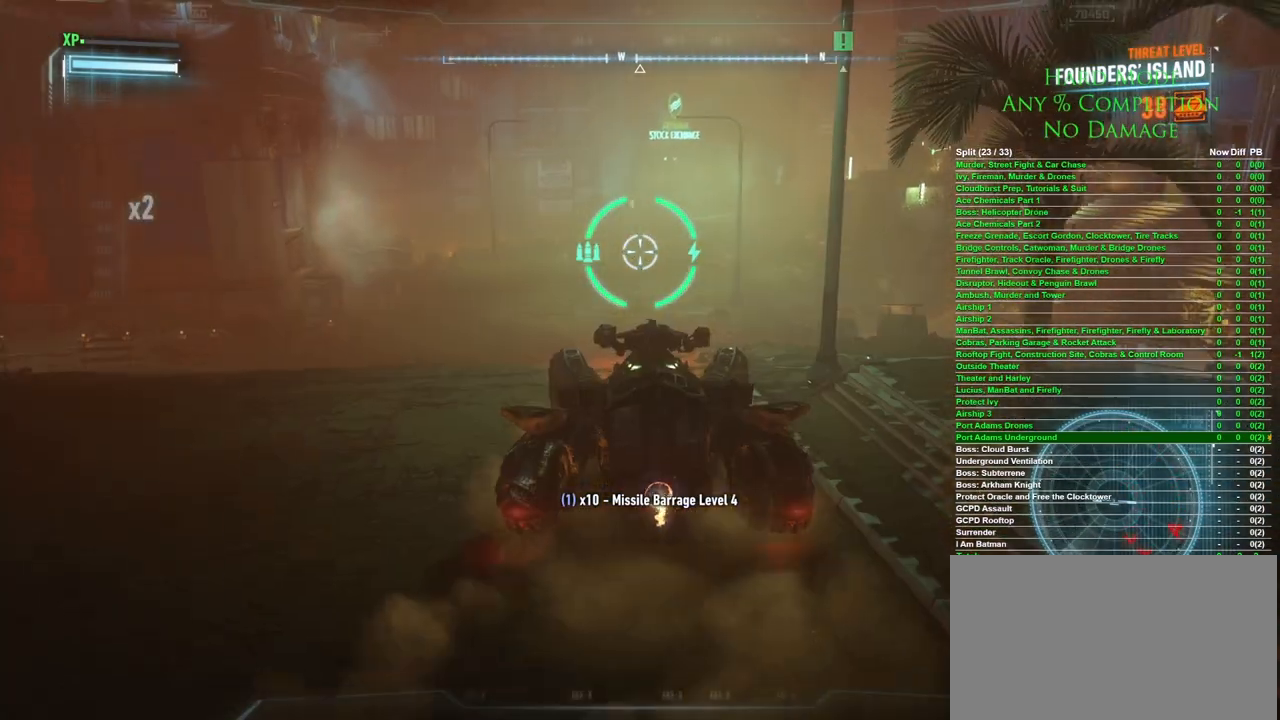
{"keys": ["a", "w"], "mouse": [], "events": [[183, "a", "down"]]}